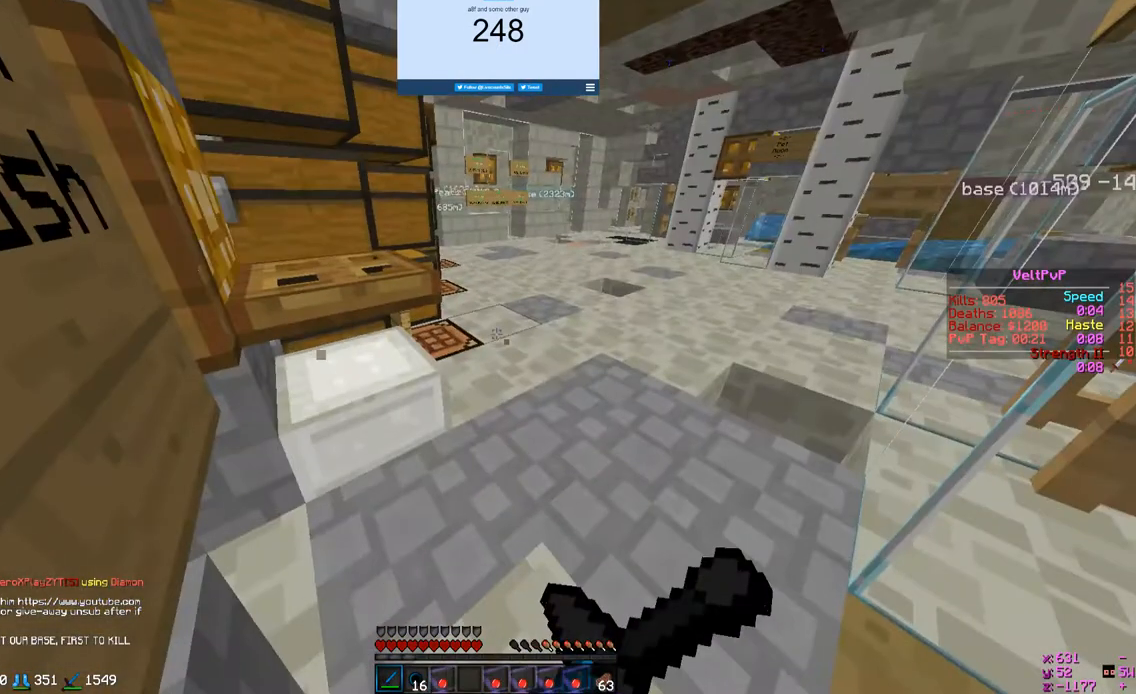
Gameplay with keyboard and mouse; each line is a JSON object with the keys and mouse buttons held at the frame after it. "events" lists presses ("down") and releases ("up") of "a", "d", "s", "w", "mouse_left" and "mouse_right" between this image and that frame as [ms after this image, input, new state], when the widget could be followed in between. "mouse_left", "mouse_right" = the "left", "right" buttons of the "mouse" list. No other keys are recorded. Fast repeated clicks can show as one long hold. Mouse movement is not recorded.
{"keys": ["d", "w"], "mouse": ["left", "right"], "events": []}
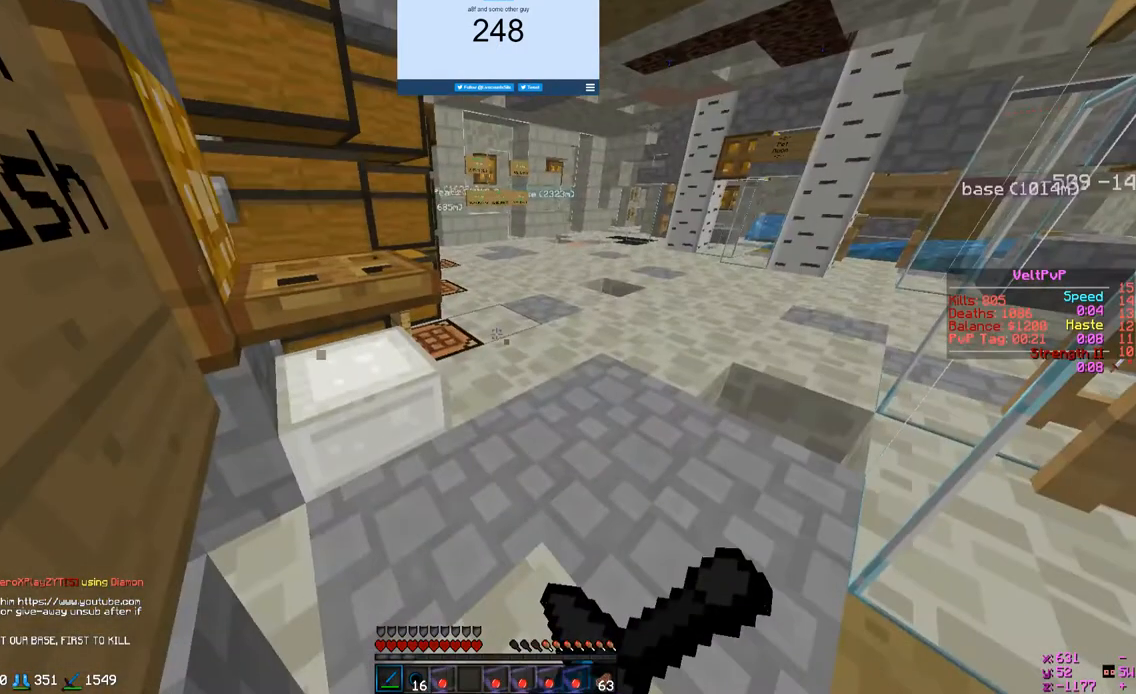
{"keys": ["d", "w"], "mouse": ["right"], "events": [[200, "mouse_left", "up"], [200, "mouse_right", "up"], [367, "mouse_right", "down"]]}
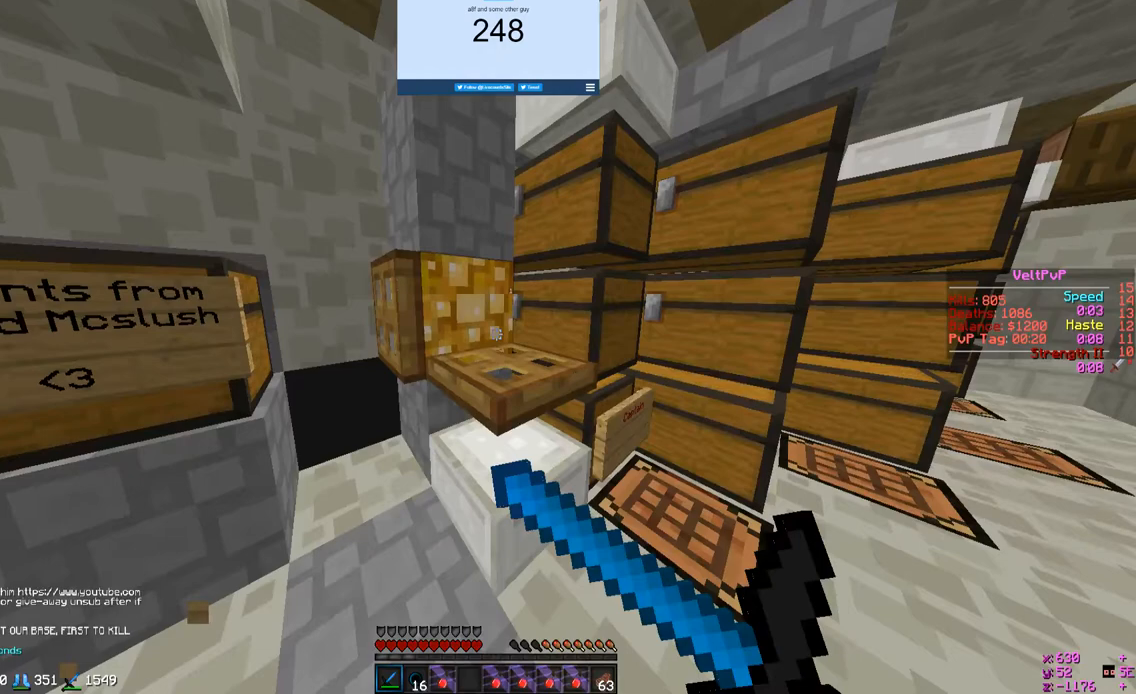
{"keys": ["w"], "mouse": ["left"], "events": [[500, "d", "up"], [500, "mouse_left", "down"], [500, "mouse_right", "up"]]}
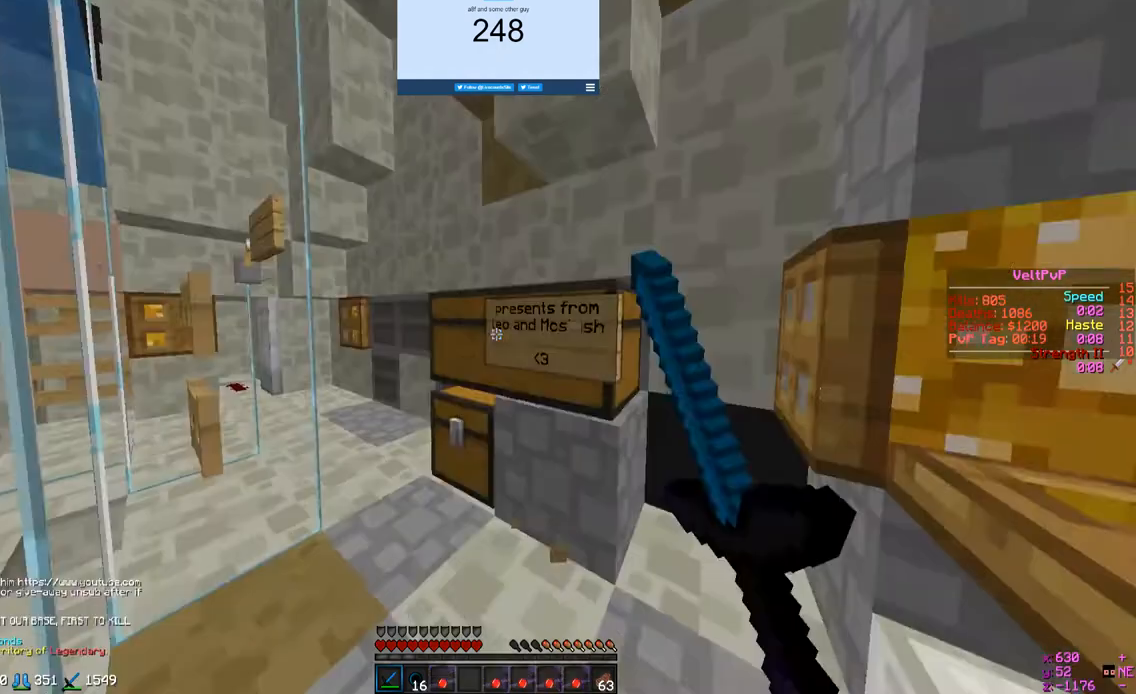
{"keys": ["w"], "mouse": ["left"], "events": []}
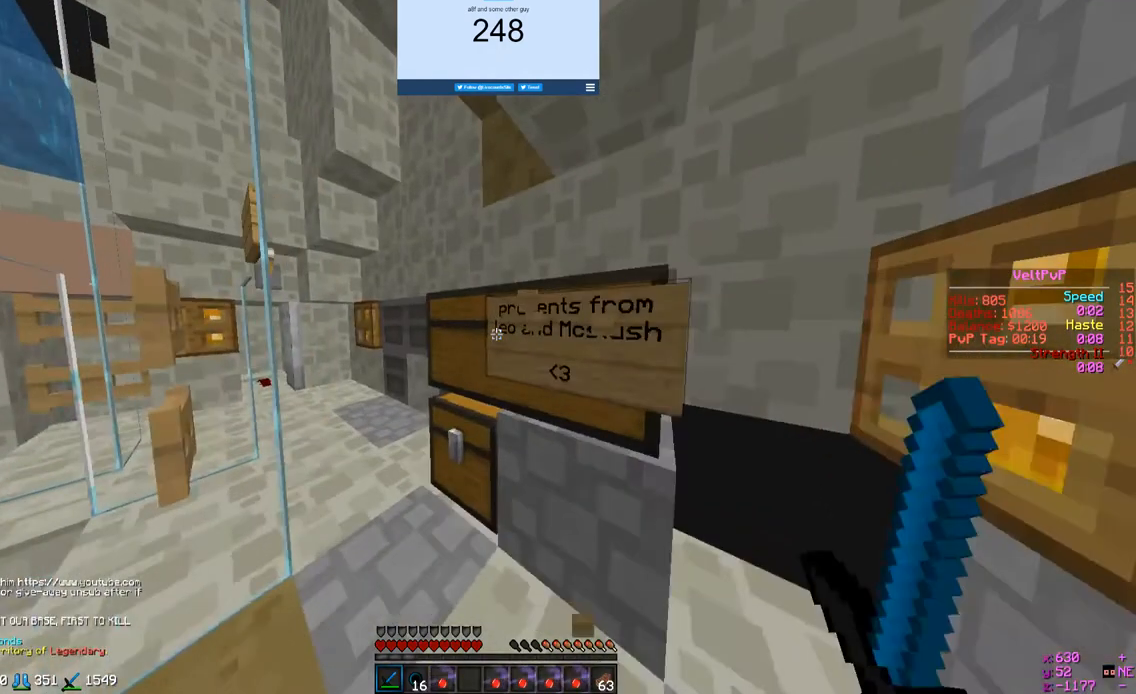
{"keys": [], "mouse": ["left"], "events": [[300, "w", "up"]]}
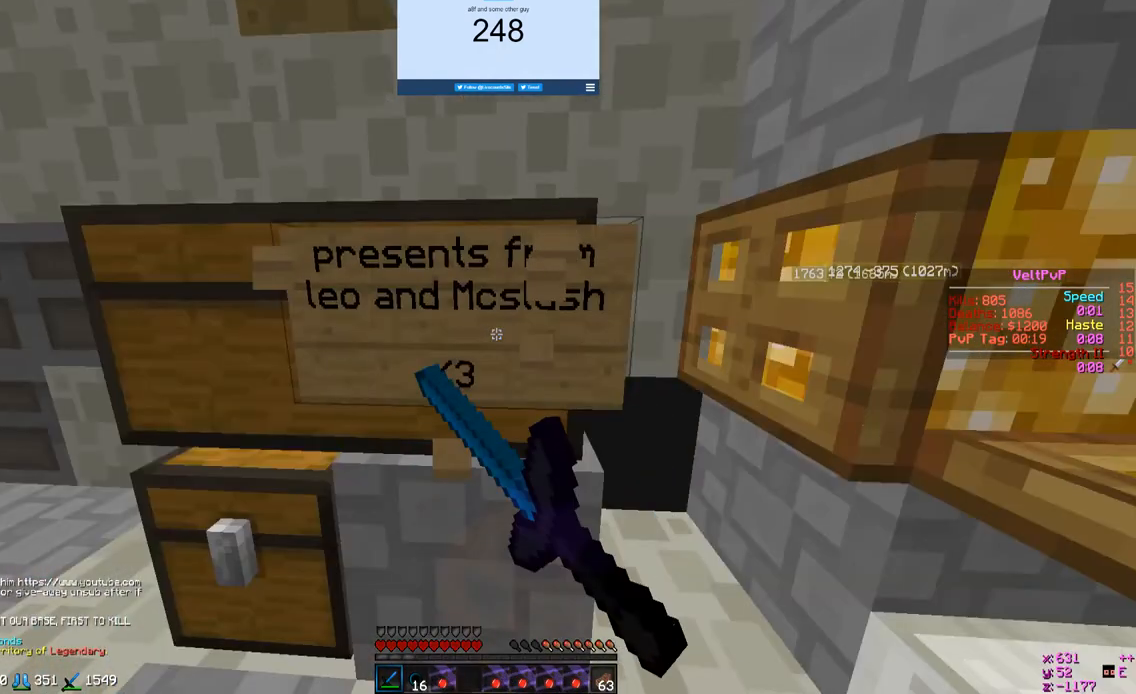
{"keys": [], "mouse": ["left"], "events": []}
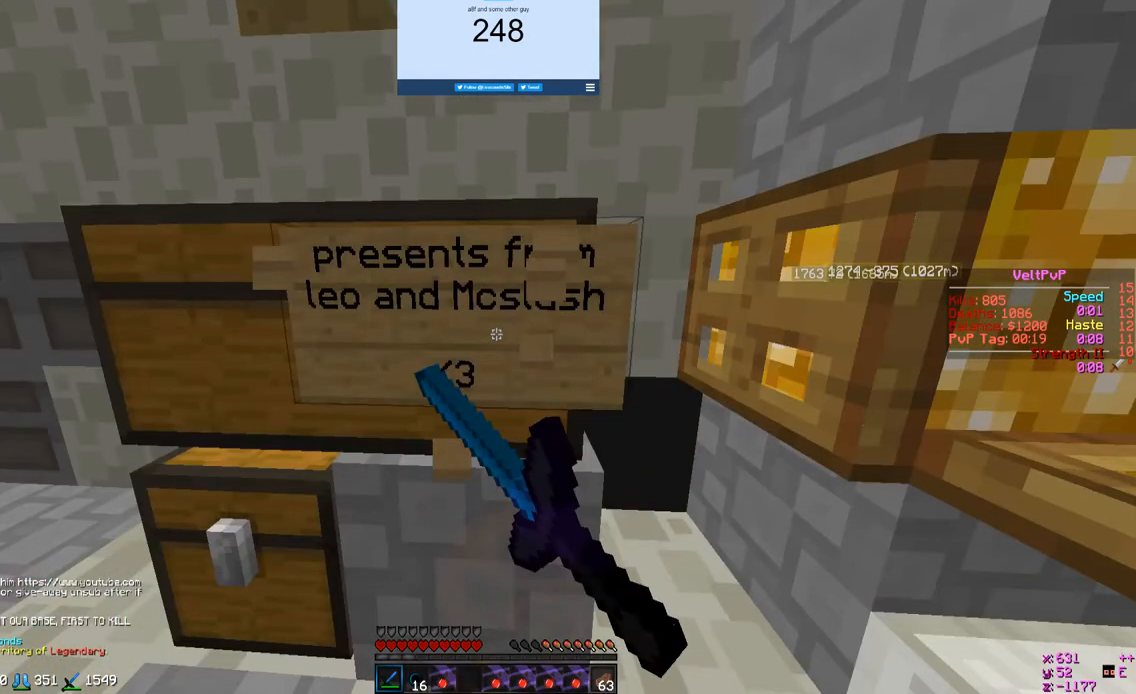
{"keys": [], "mouse": ["left"], "events": []}
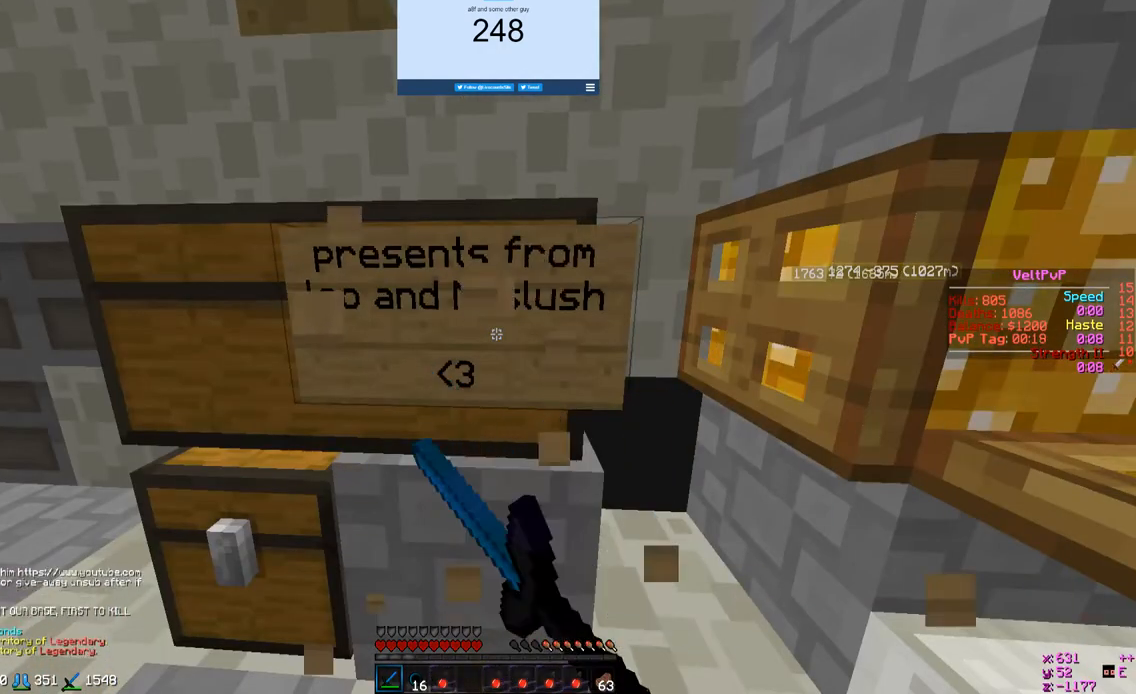
{"keys": ["d"], "mouse": [], "events": [[167, "d", "down"], [167, "w", "down"], [200, "w", "up"], [267, "mouse_left", "up"]]}
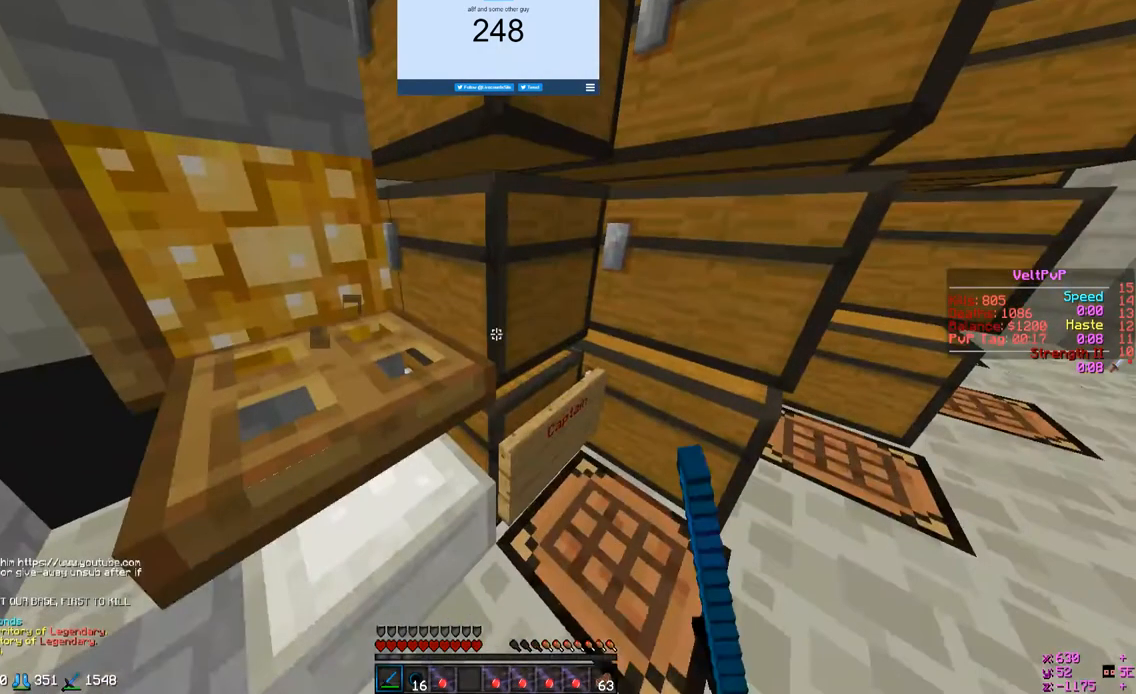
{"keys": [], "mouse": ["left"], "events": [[200, "d", "up"], [200, "mouse_left", "down"]]}
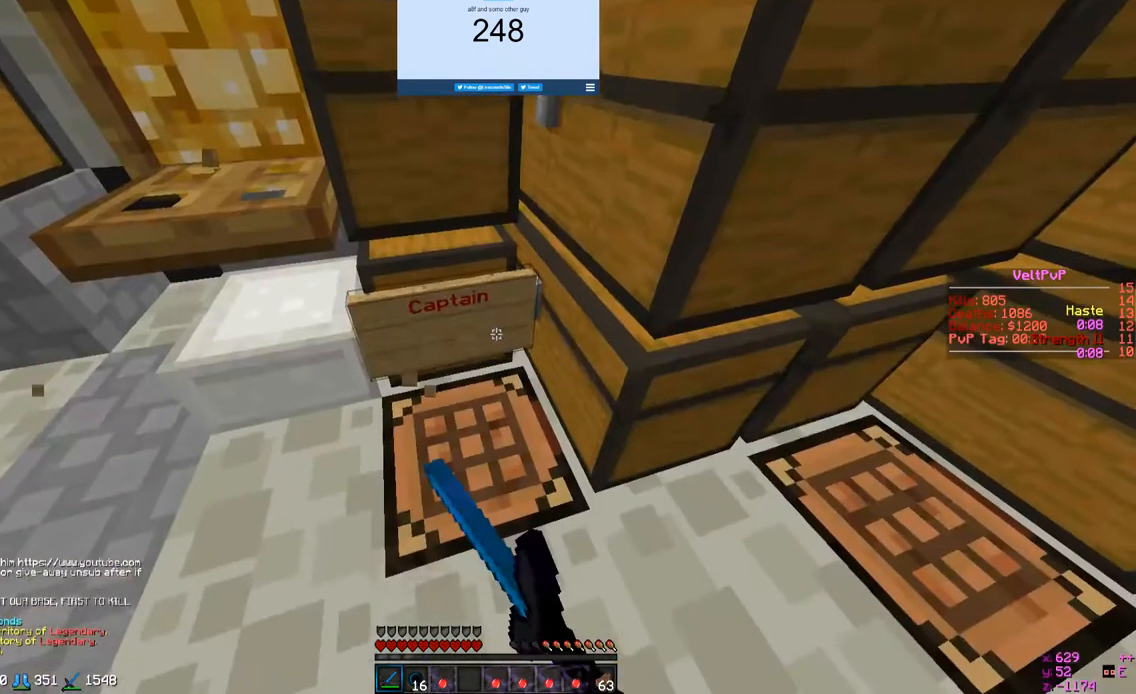
{"keys": [], "mouse": ["left"], "events": []}
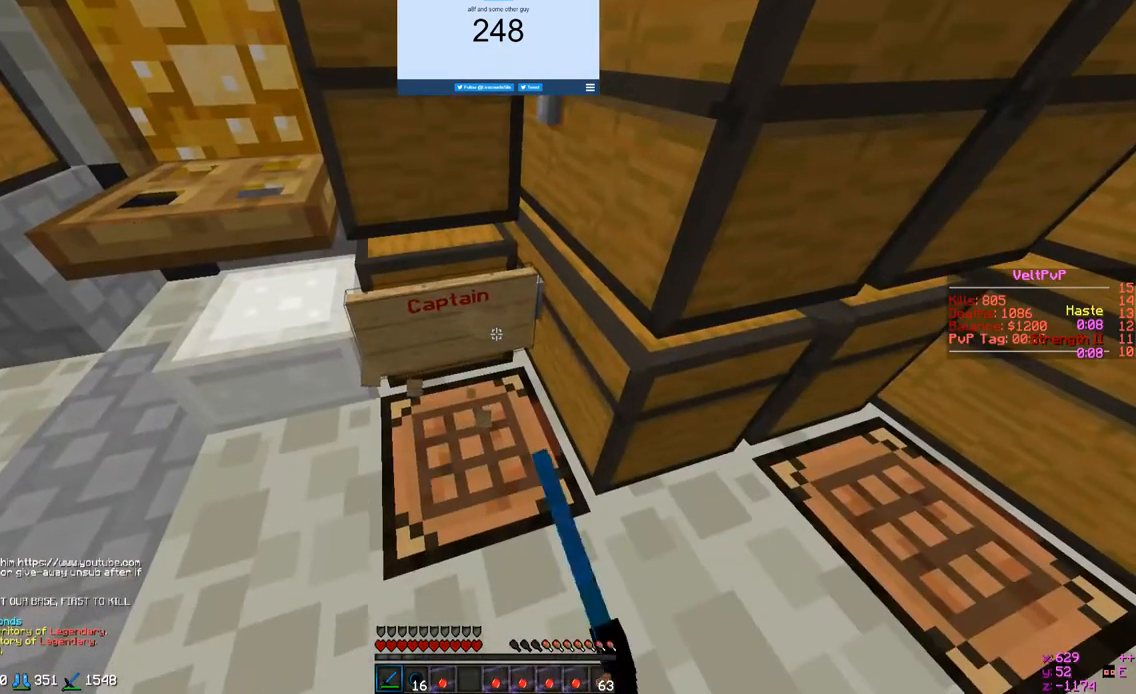
{"keys": [], "mouse": ["left"], "events": []}
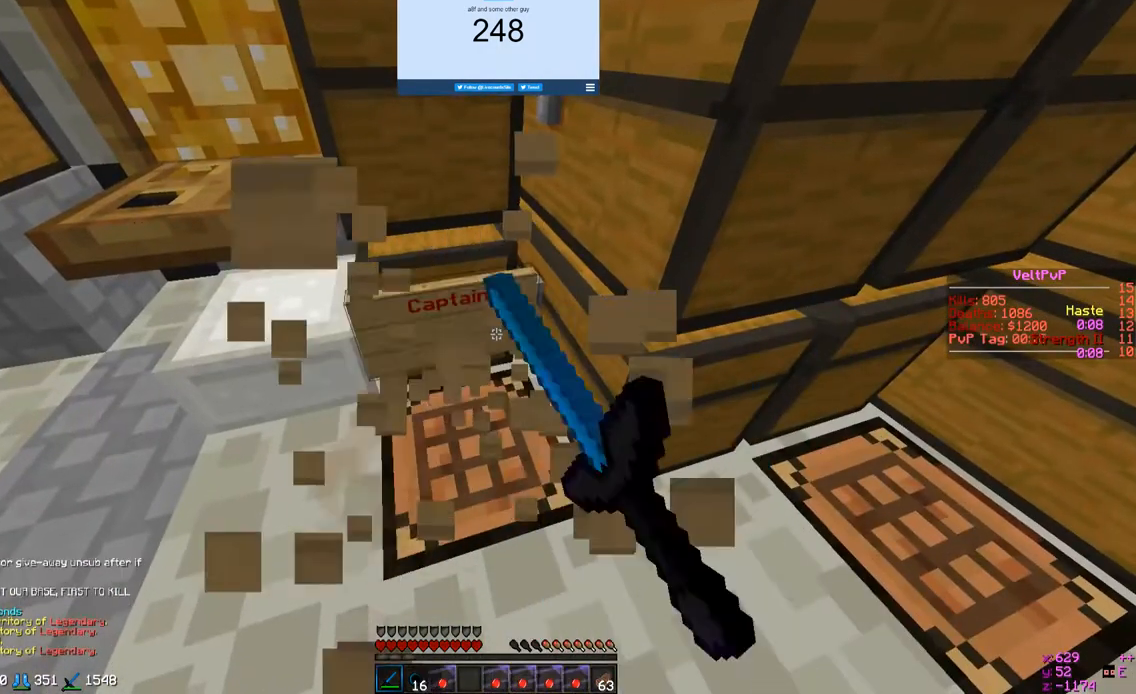
{"keys": ["d", "w"], "mouse": [], "events": [[67, "d", "down"], [267, "mouse_left", "up"], [267, "w", "down"]]}